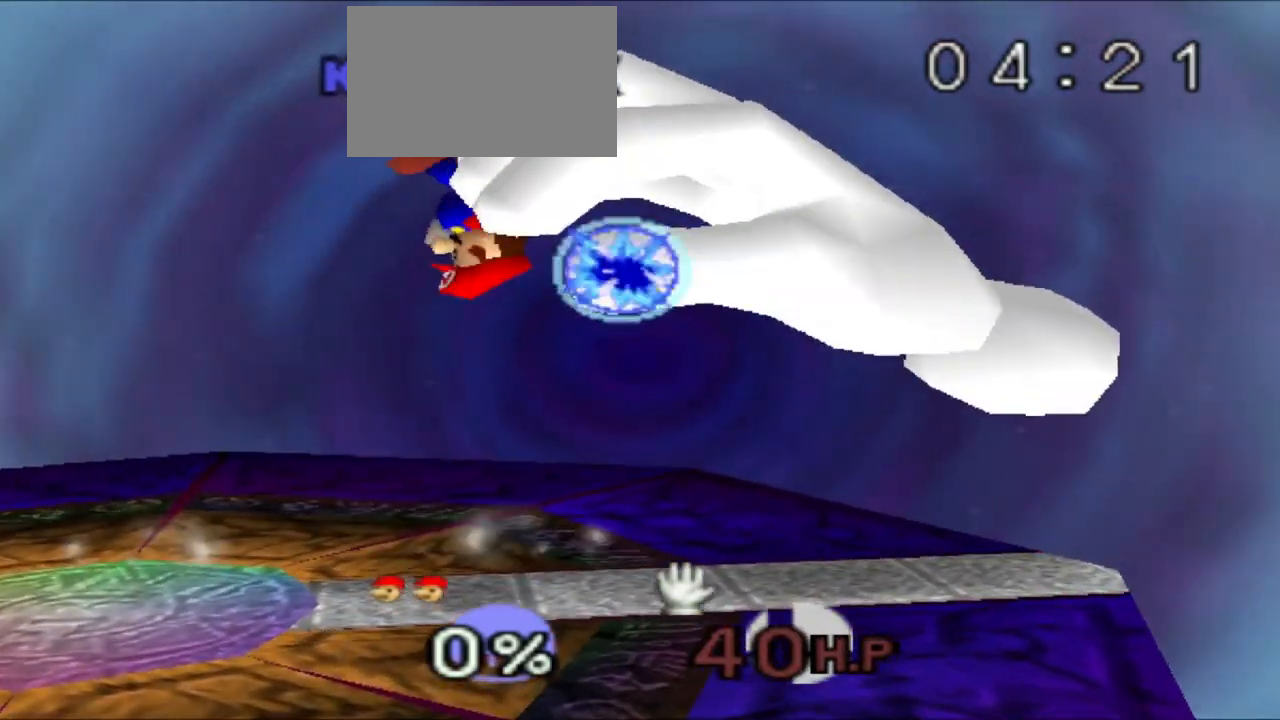
Gameplay with a controller (Nintendo layout); each line is a JSON object with the inputs held at the frame after it. "events" lists button and stick changes between this image and that frame as [ms after this image, input, new state], when the widget could be followed in between. Not read: A DPAD_DOWN DPAD_LEFT DPAD_RIGHT DPAD_UP L3 R3.
{"buttons": [], "left_stick": "center"}
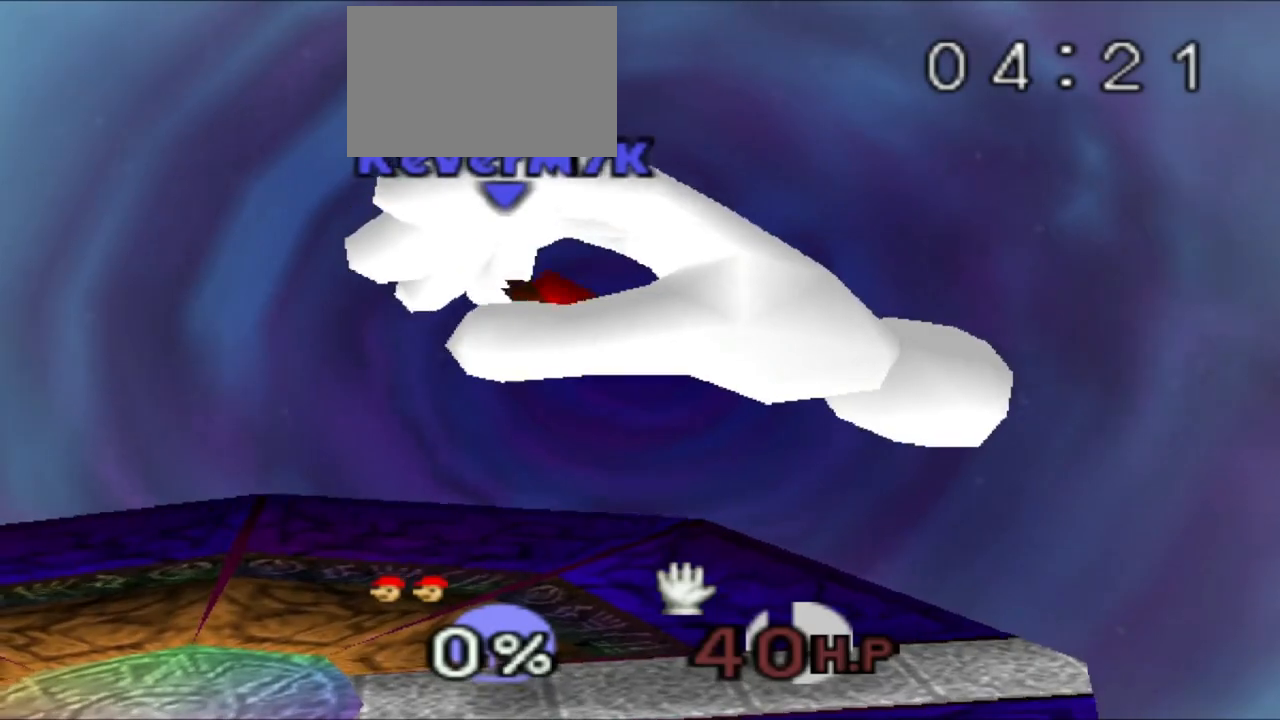
{"buttons": [], "left_stick": "left"}
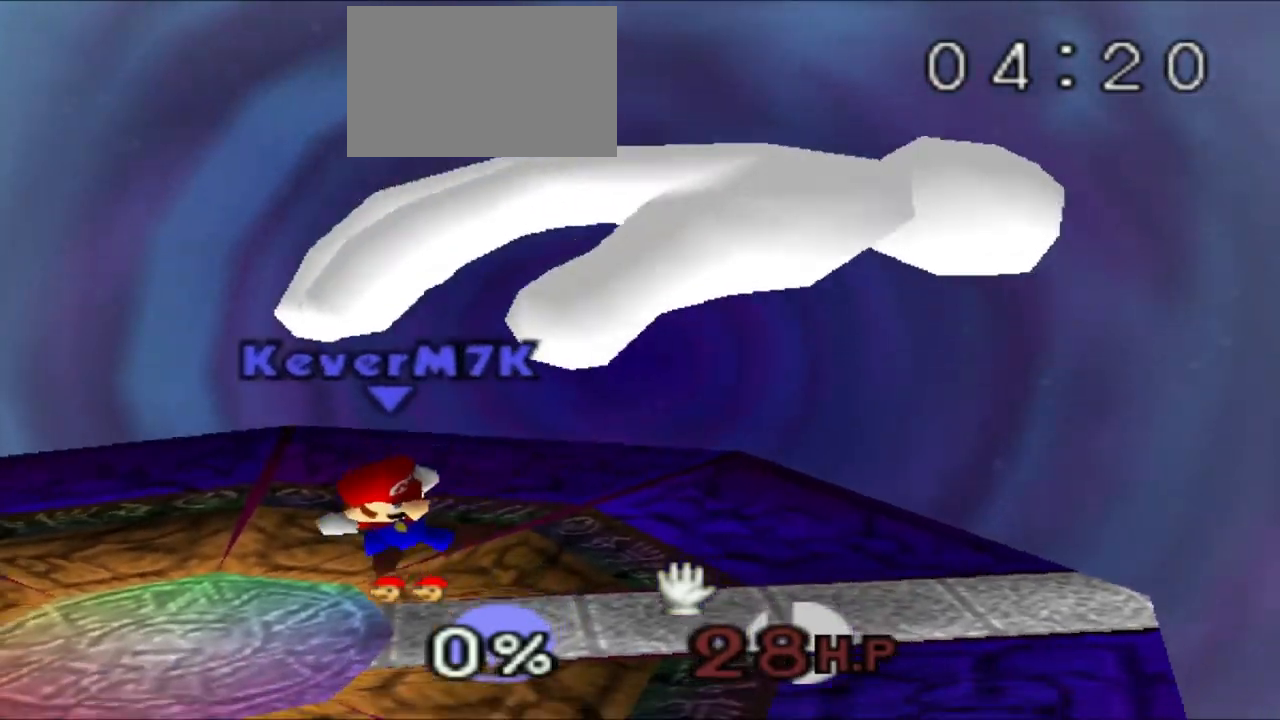
{"buttons": [], "left_stick": "center", "events": [[384, "left_stick", "center"]]}
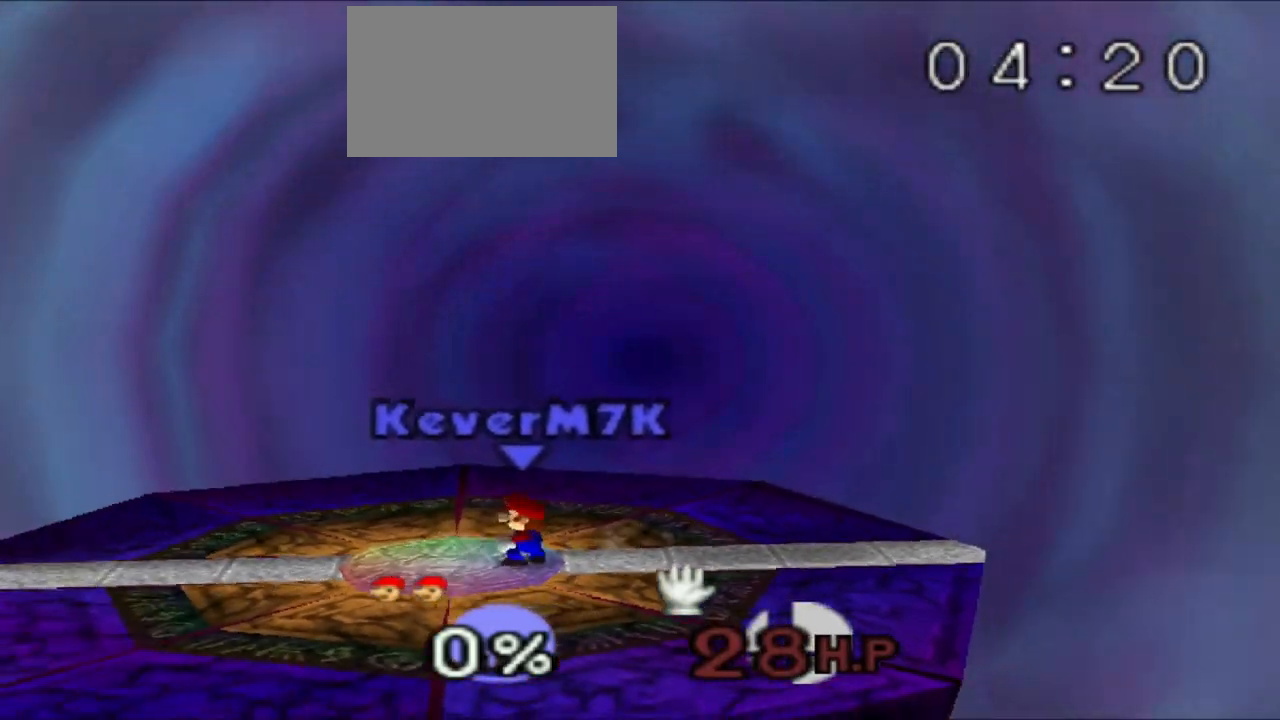
{"buttons": [], "left_stick": "left", "events": [[384, "left_stick", "left"]]}
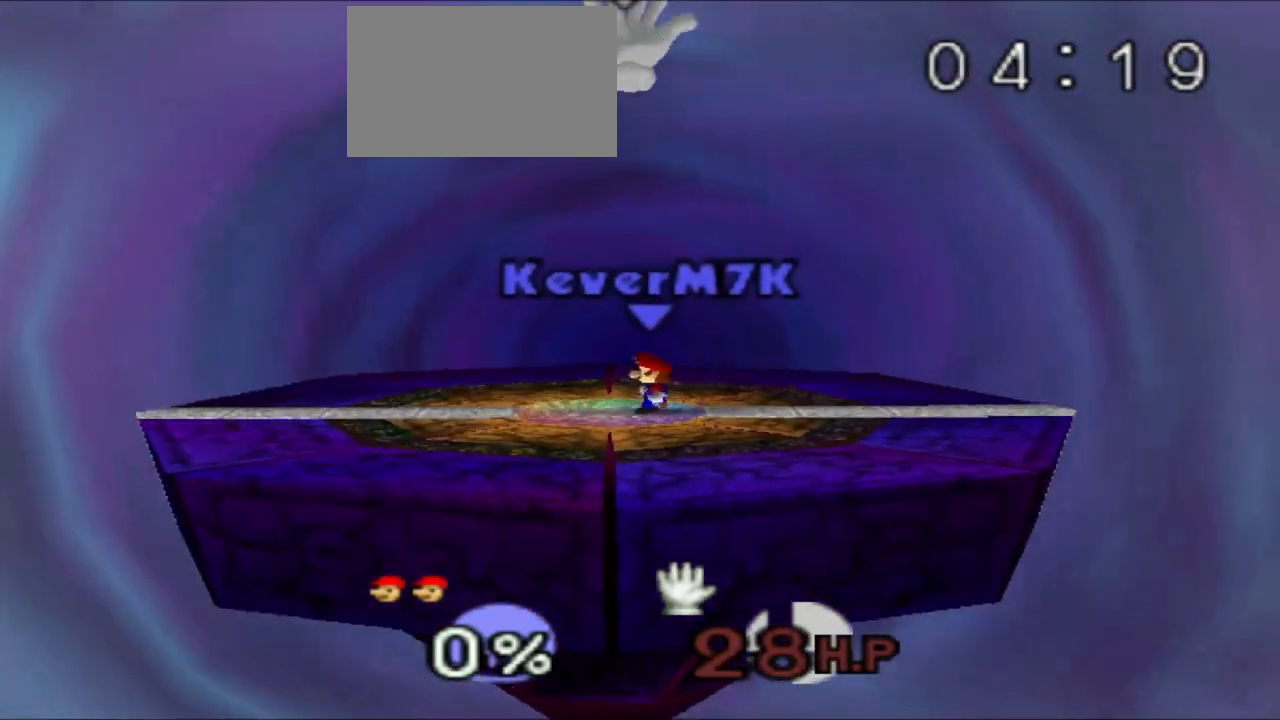
{"buttons": ["Z"], "left_stick": "center", "events": [[284, "left_stick", "center"], [367, "Z", "down"]]}
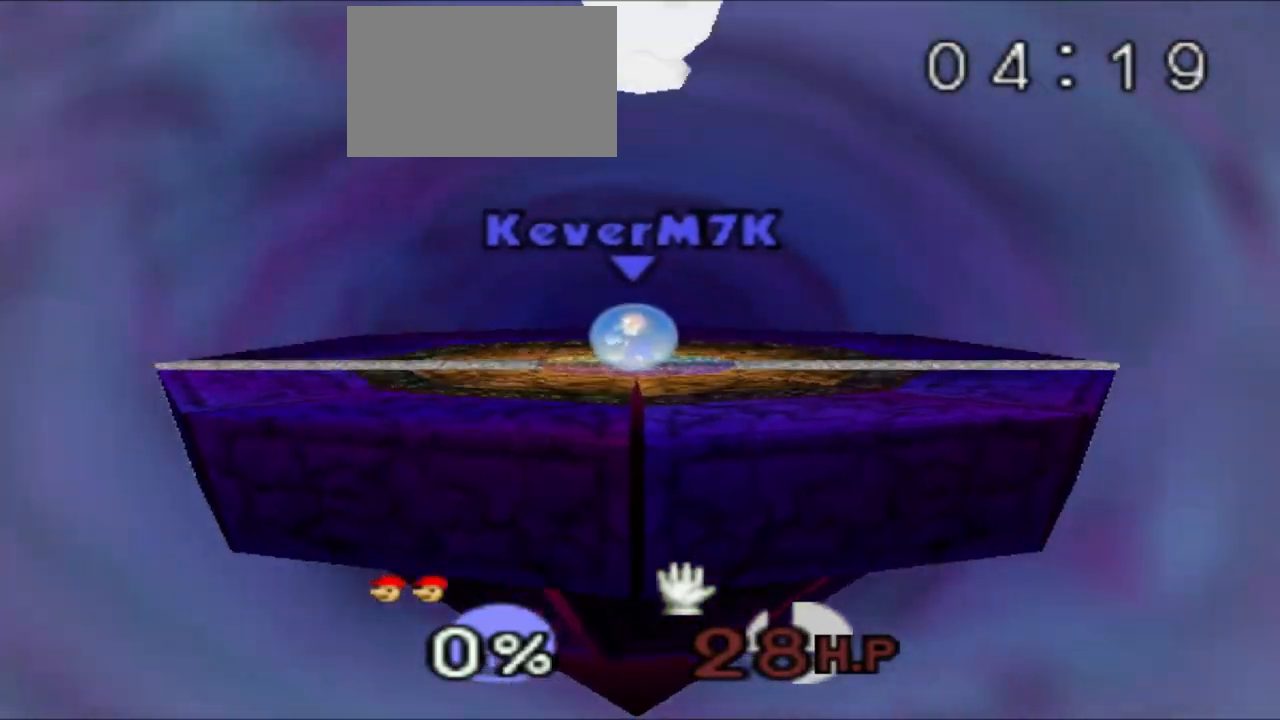
{"buttons": ["Z"], "left_stick": "center", "events": []}
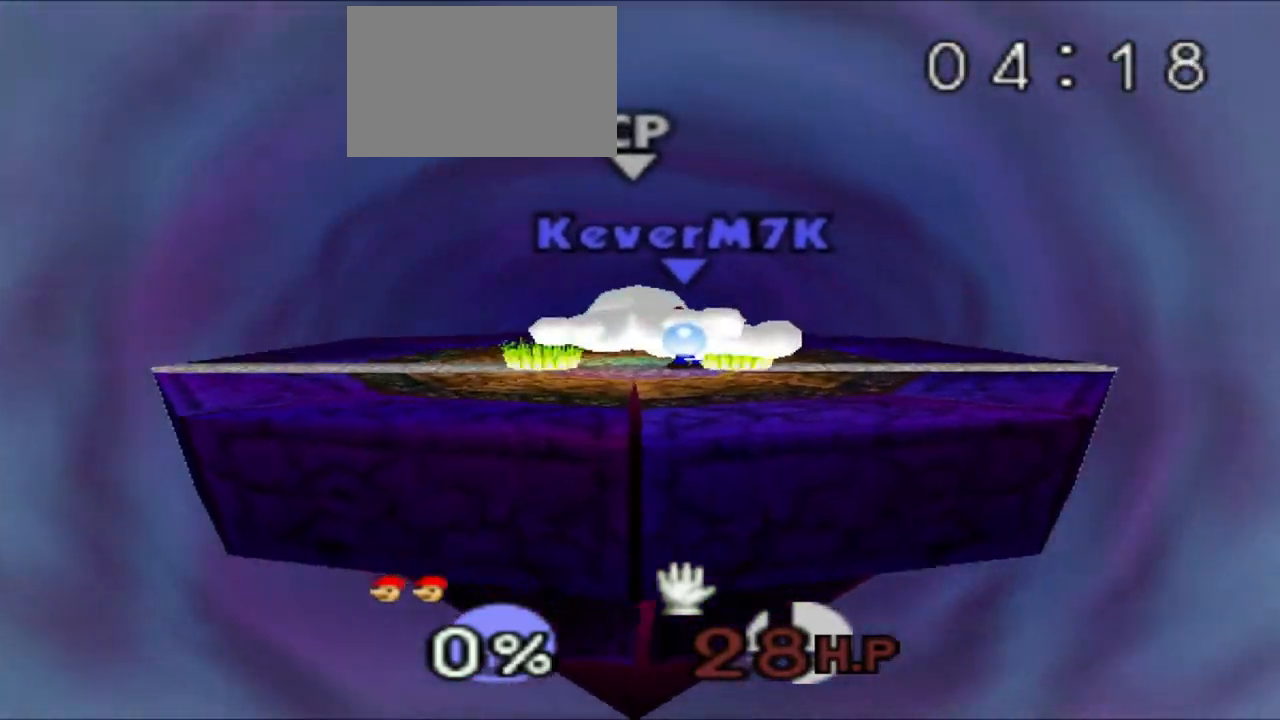
{"buttons": [], "left_stick": "center", "events": [[184, "Z", "up"]]}
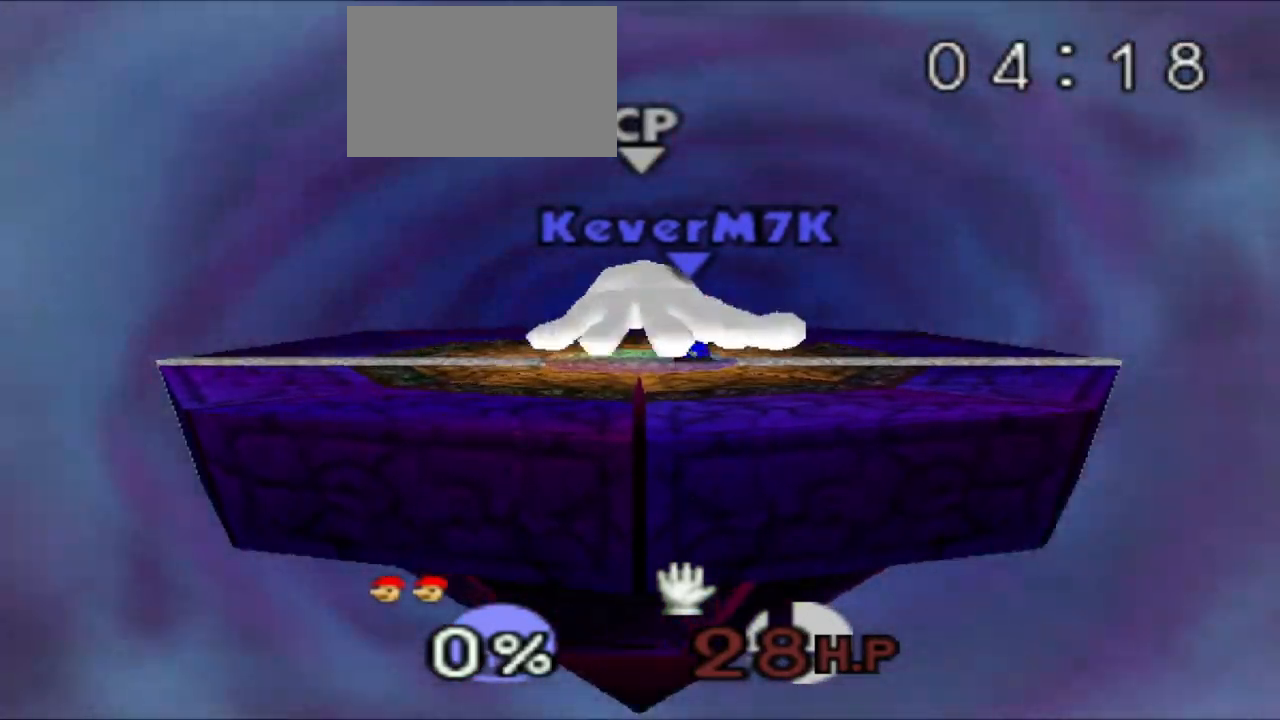
{"buttons": [], "left_stick": "down", "events": [[217, "C_RIGHT", "down"], [317, "C_RIGHT", "up"], [317, "left_stick", "down"]]}
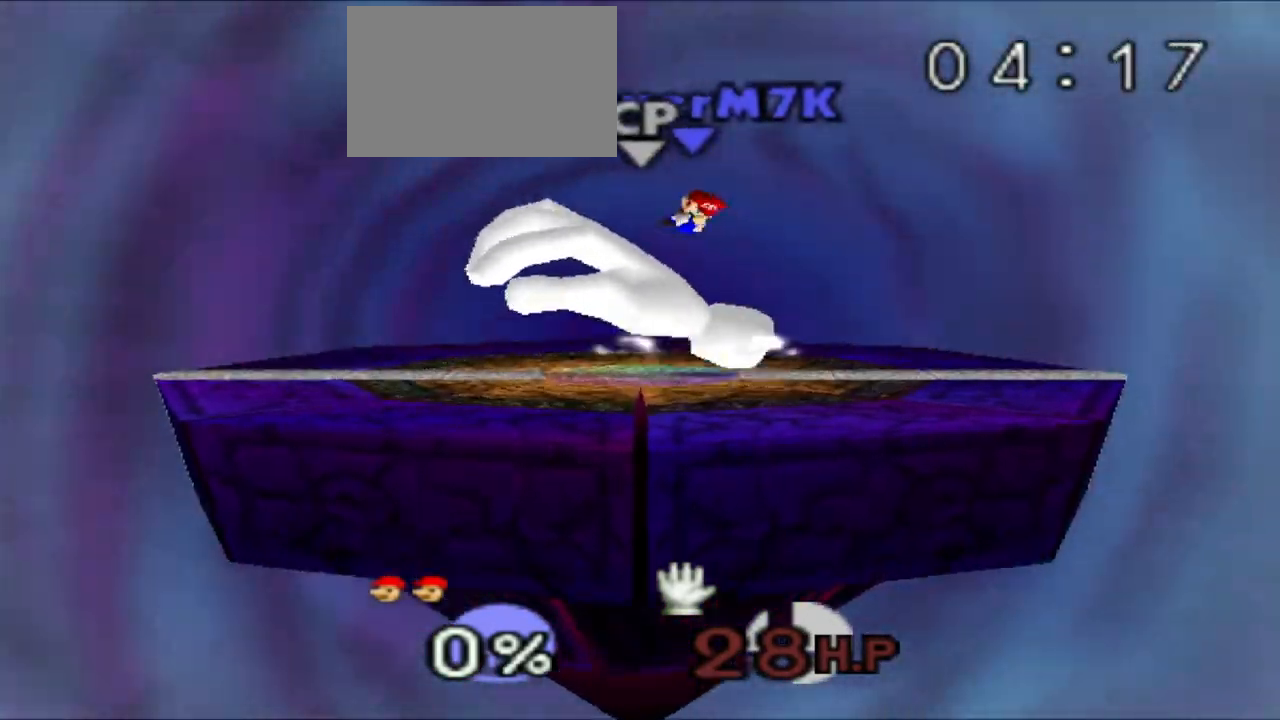
{"buttons": [], "left_stick": "center", "events": [[84, "left_stick", "center"]]}
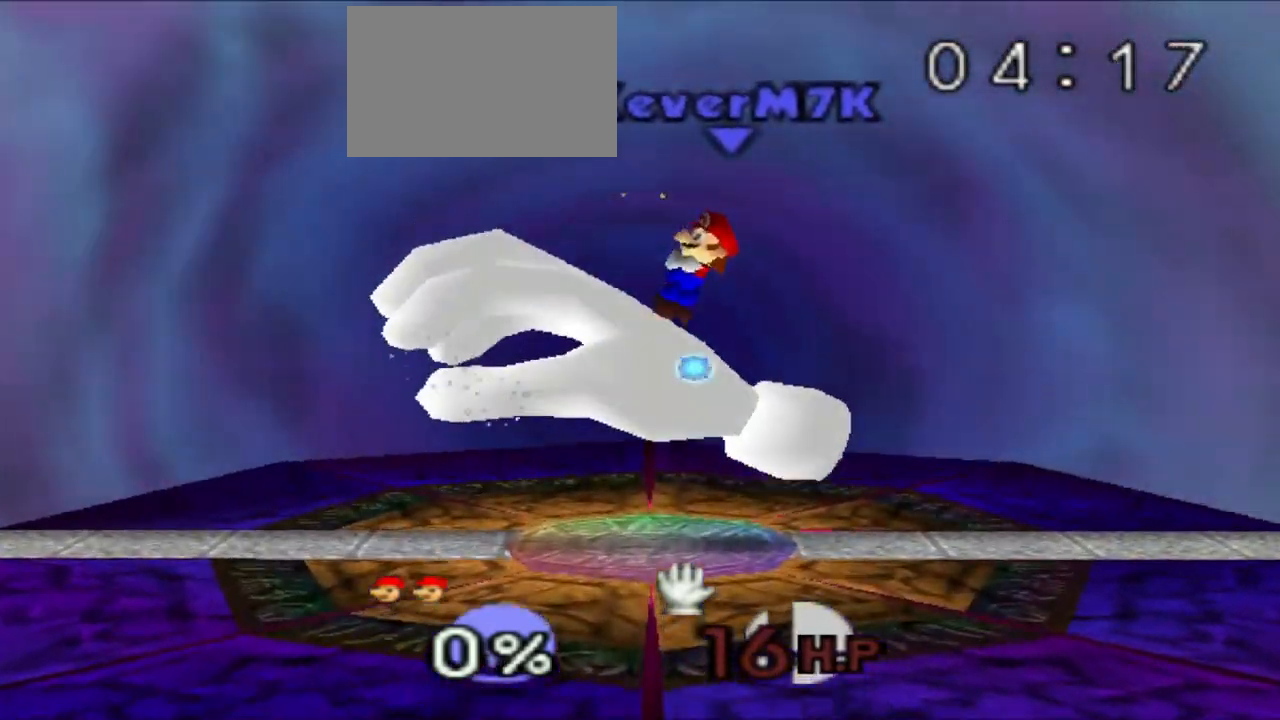
{"buttons": [], "left_stick": "center", "events": []}
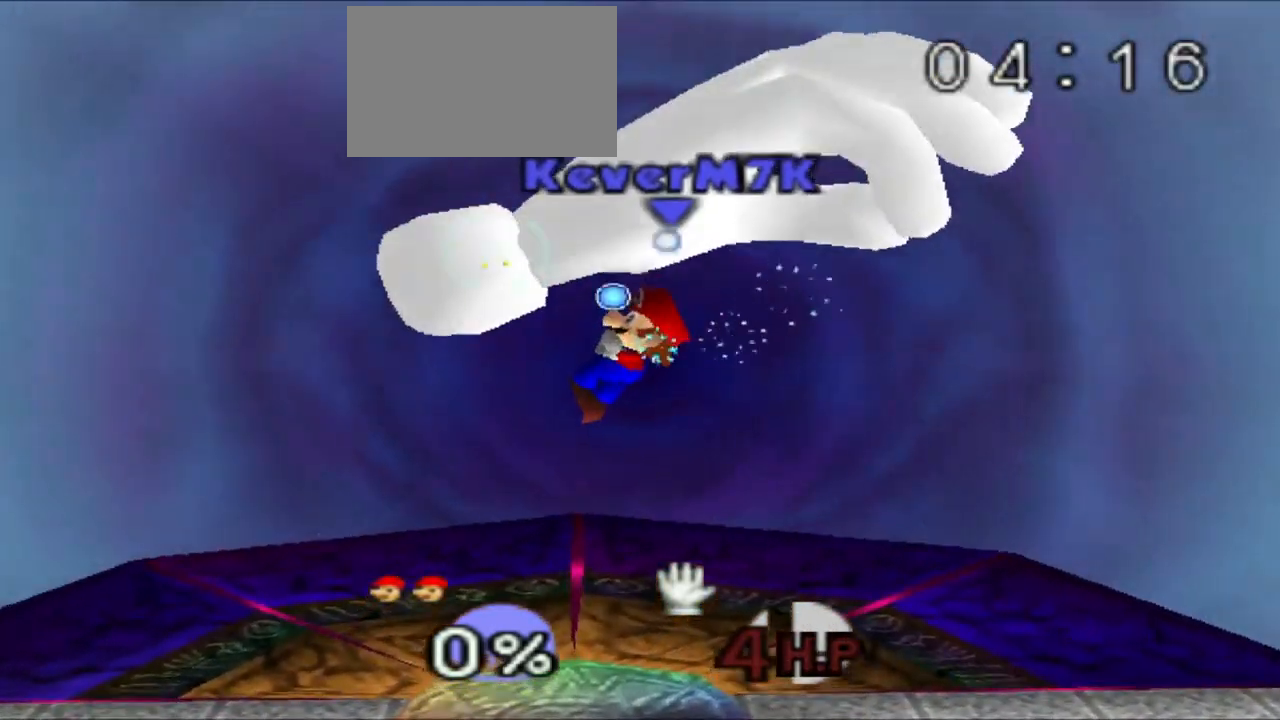
{"buttons": [], "left_stick": "left"}
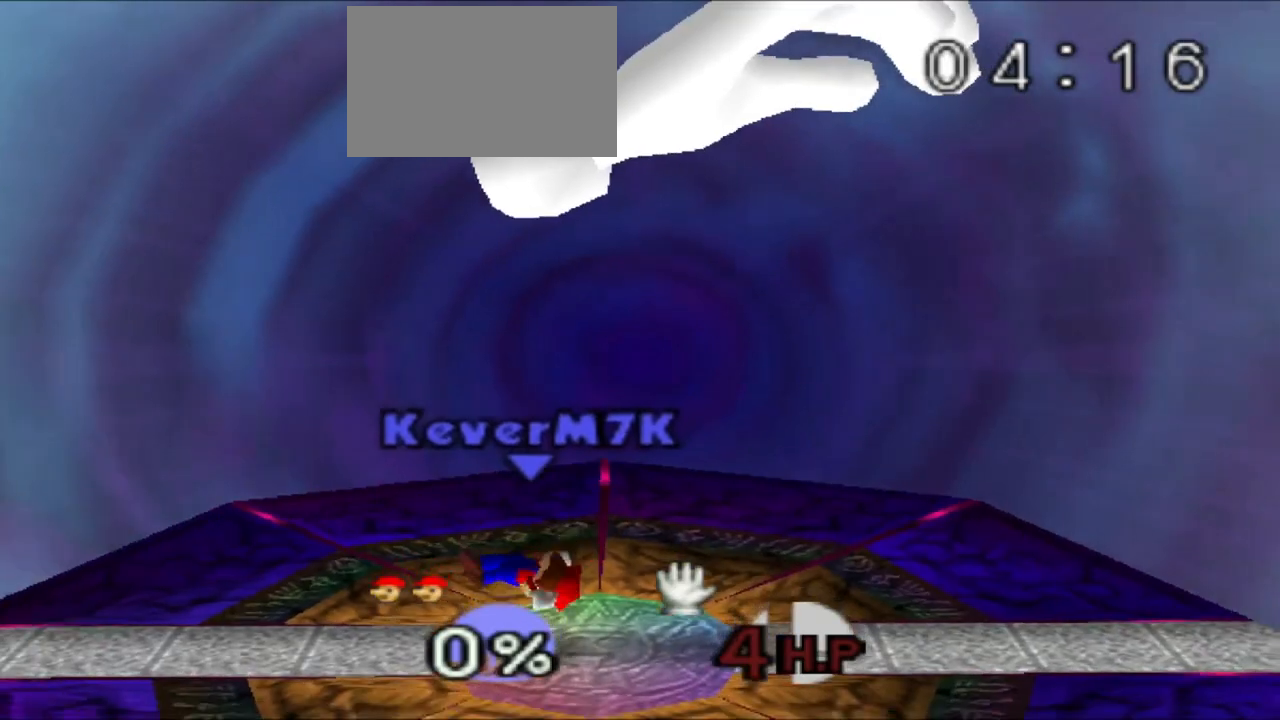
{"buttons": [], "left_stick": "center", "events": [[334, "left_stick", "center"]]}